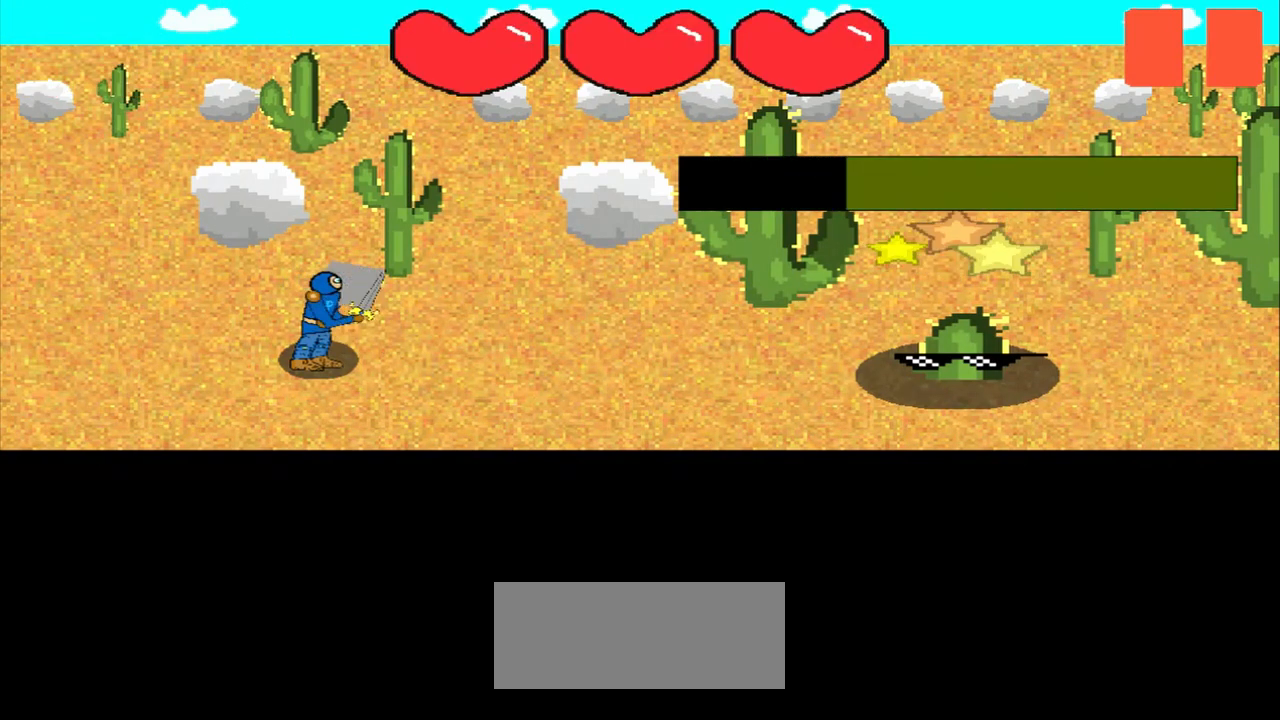
Gameplay with a controller (PlayStation layout); each line is a JSON object with the inputs held at the frame after it. "events" lists button and stick changes between this image and that frame as [ms after this image, input, new state], when the widget could be followed in between. Not read: L2 L3 R2 R3 right_stick.
{"buttons": [], "left_stick": "center", "events": [[417, "left_stick", "up-left"], [500, "left_stick", "center"]]}
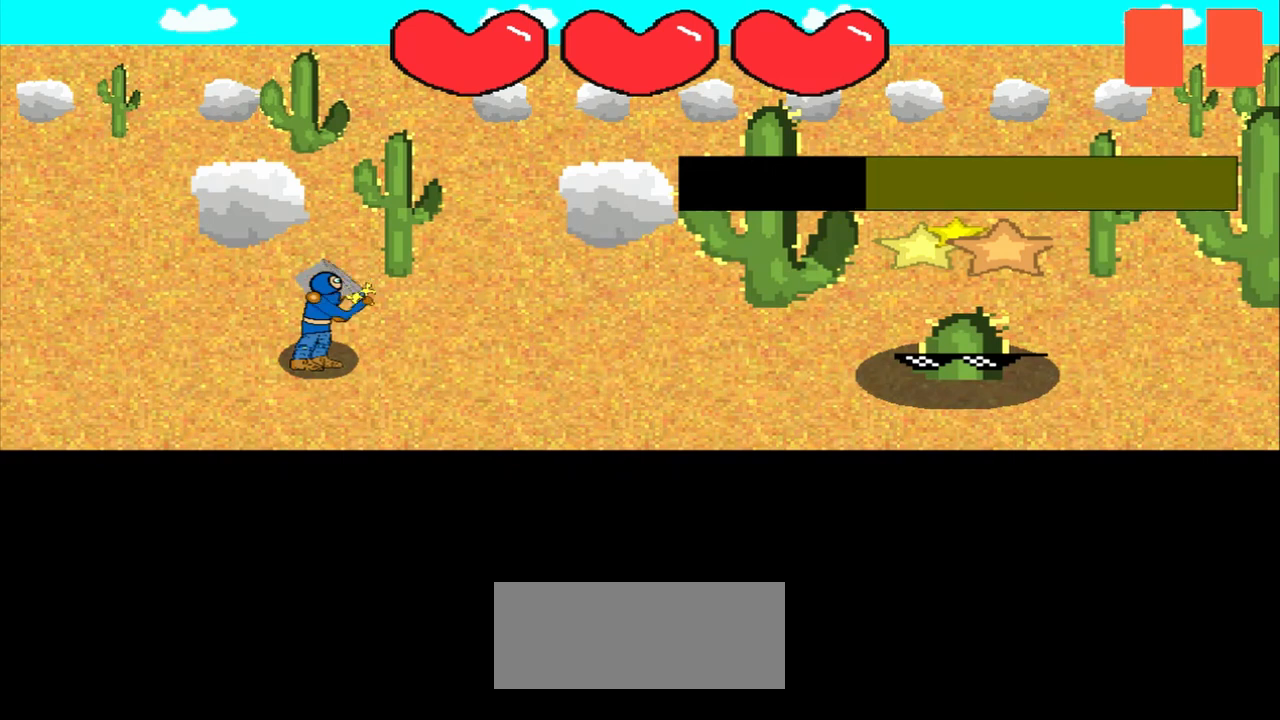
{"buttons": [], "left_stick": "down", "events": [[500, "left_stick", "down"]]}
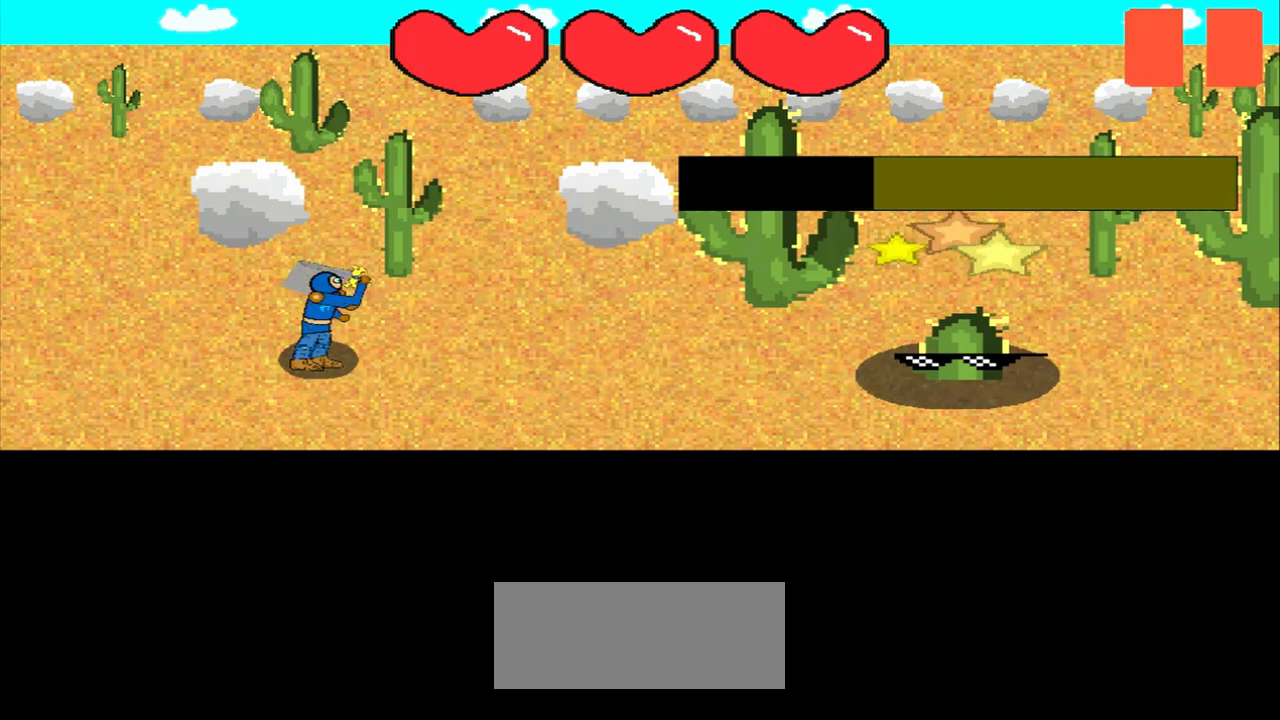
{"buttons": [], "left_stick": "down-left", "events": [[125, "left_stick", "center"], [458, "left_stick", "down-left"]]}
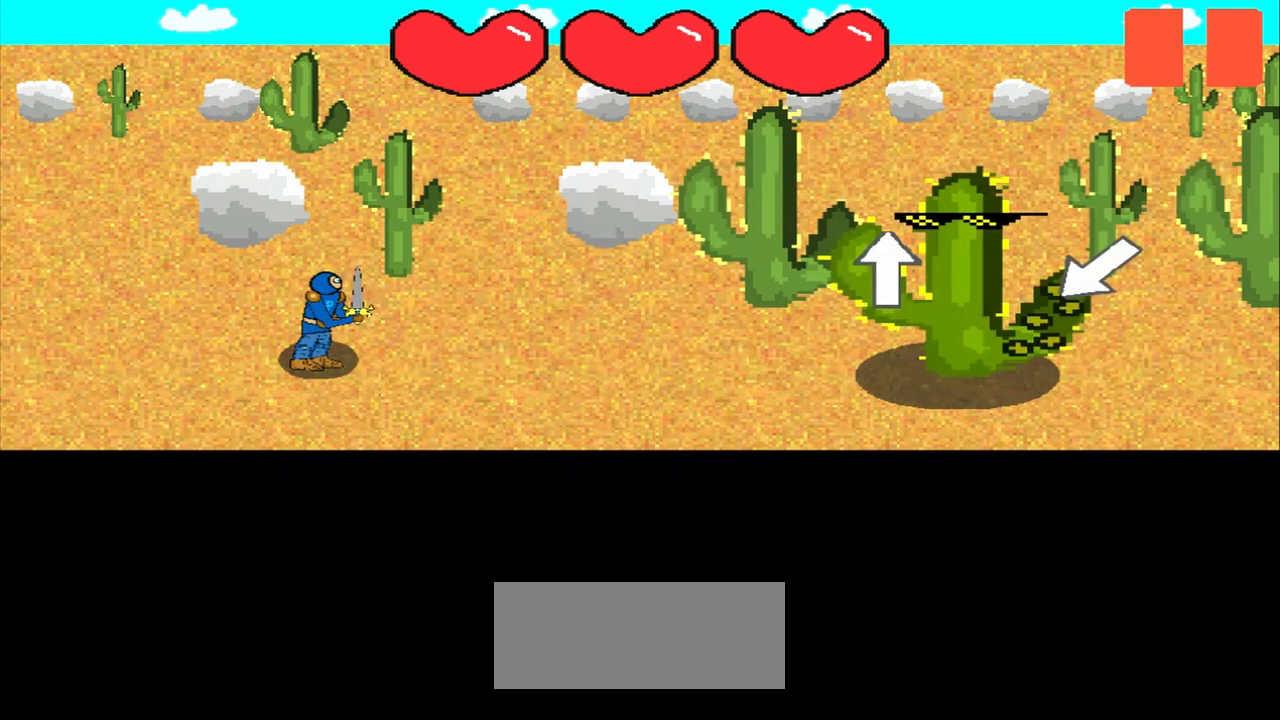
{"buttons": [], "left_stick": "center", "events": [[125, "left_stick", "center"], [250, "left_stick", "down-left"], [417, "left_stick", "center"]]}
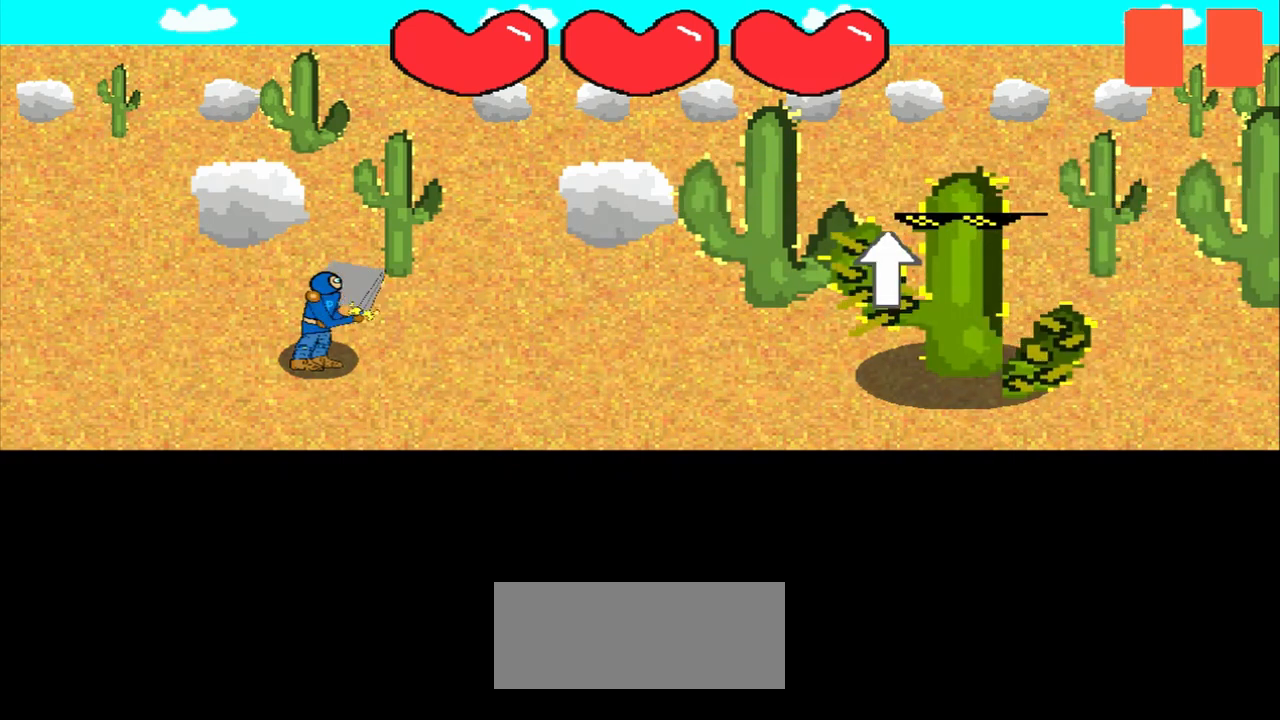
{"buttons": [], "left_stick": "center", "events": [[125, "left_stick", "up"], [208, "left_stick", "center"]]}
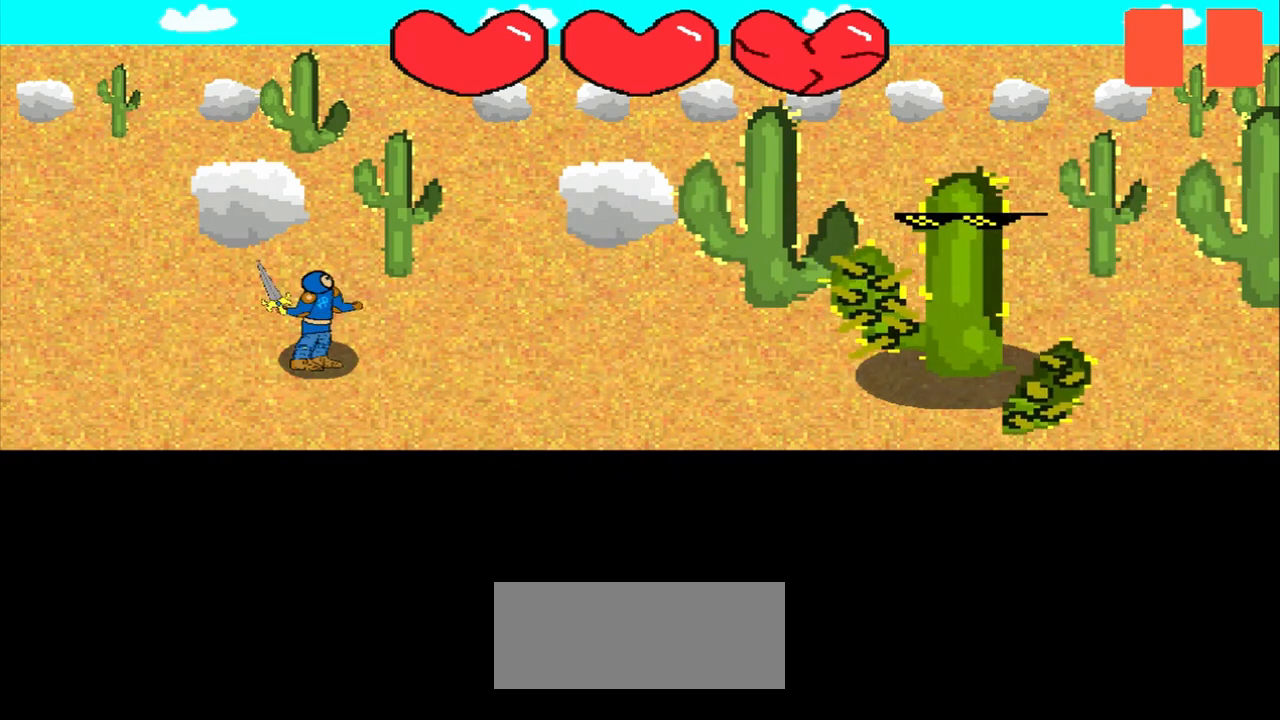
{"buttons": [], "left_stick": "center", "events": []}
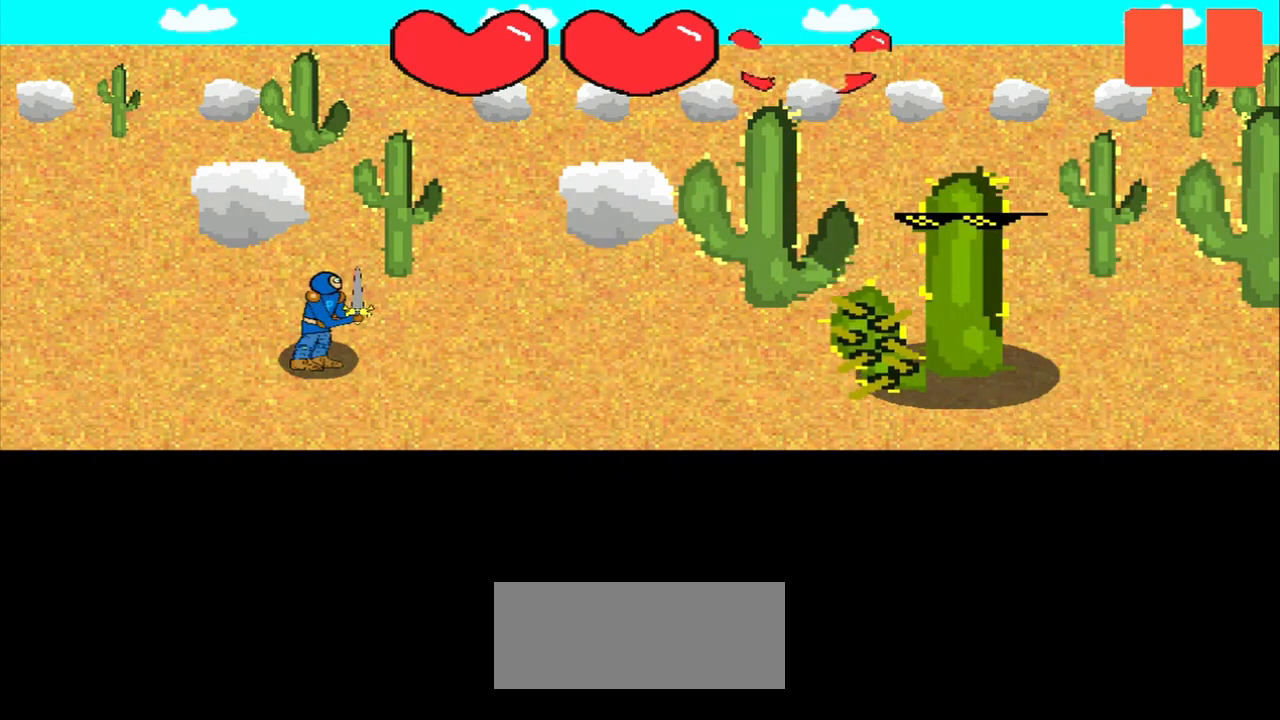
{"buttons": [], "left_stick": "center", "events": []}
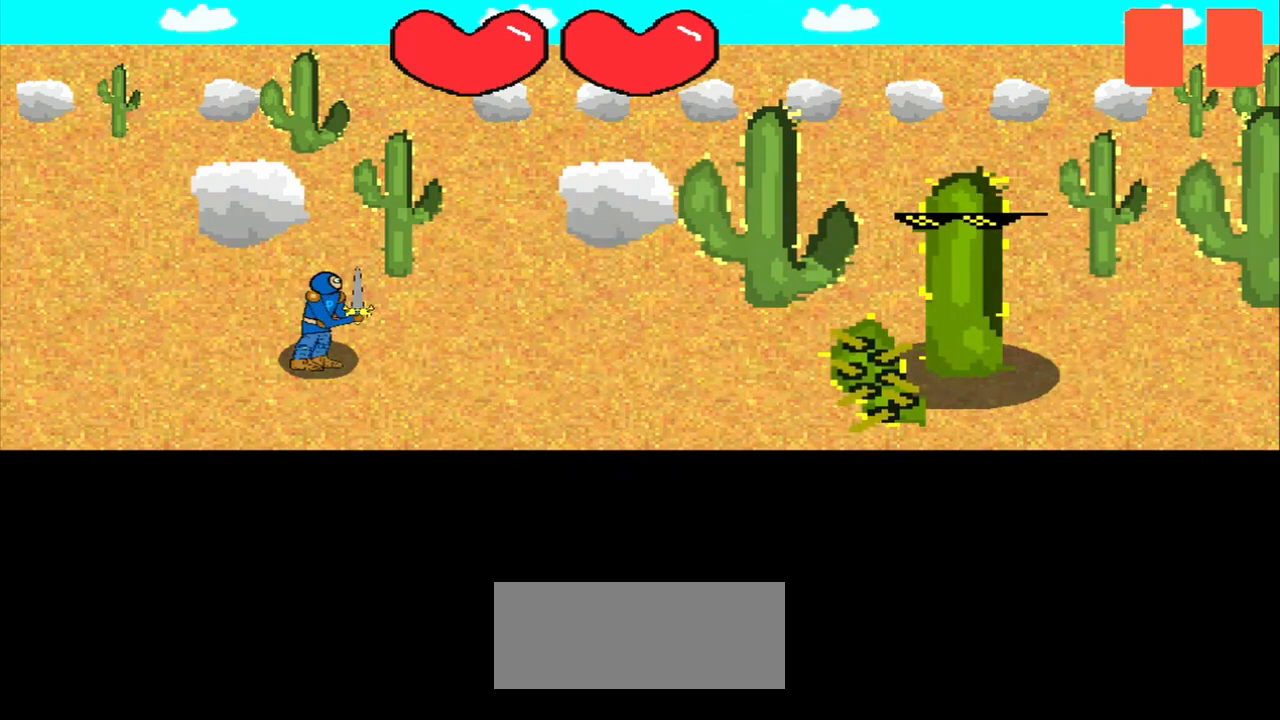
{"buttons": [], "left_stick": "up", "events": [[417, "left_stick", "up"]]}
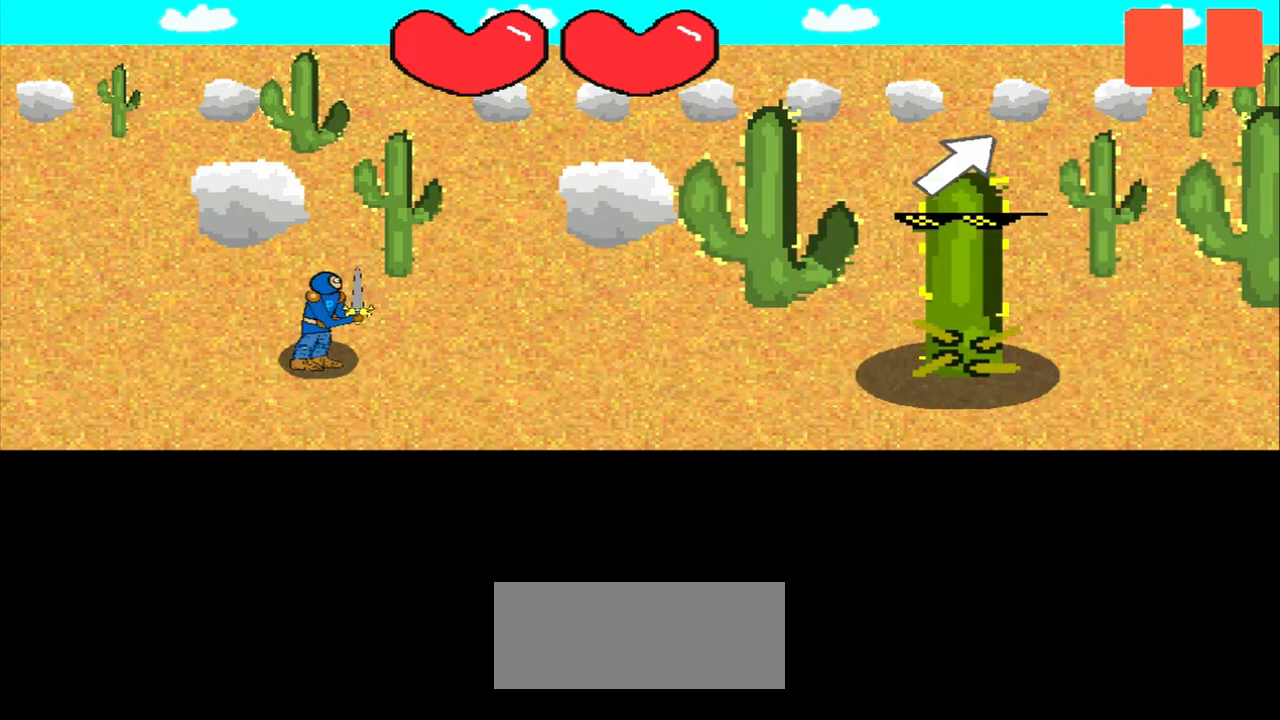
{"buttons": [], "left_stick": "center", "events": [[125, "left_stick", "center"], [208, "left_stick", "up-right"], [333, "left_stick", "center"]]}
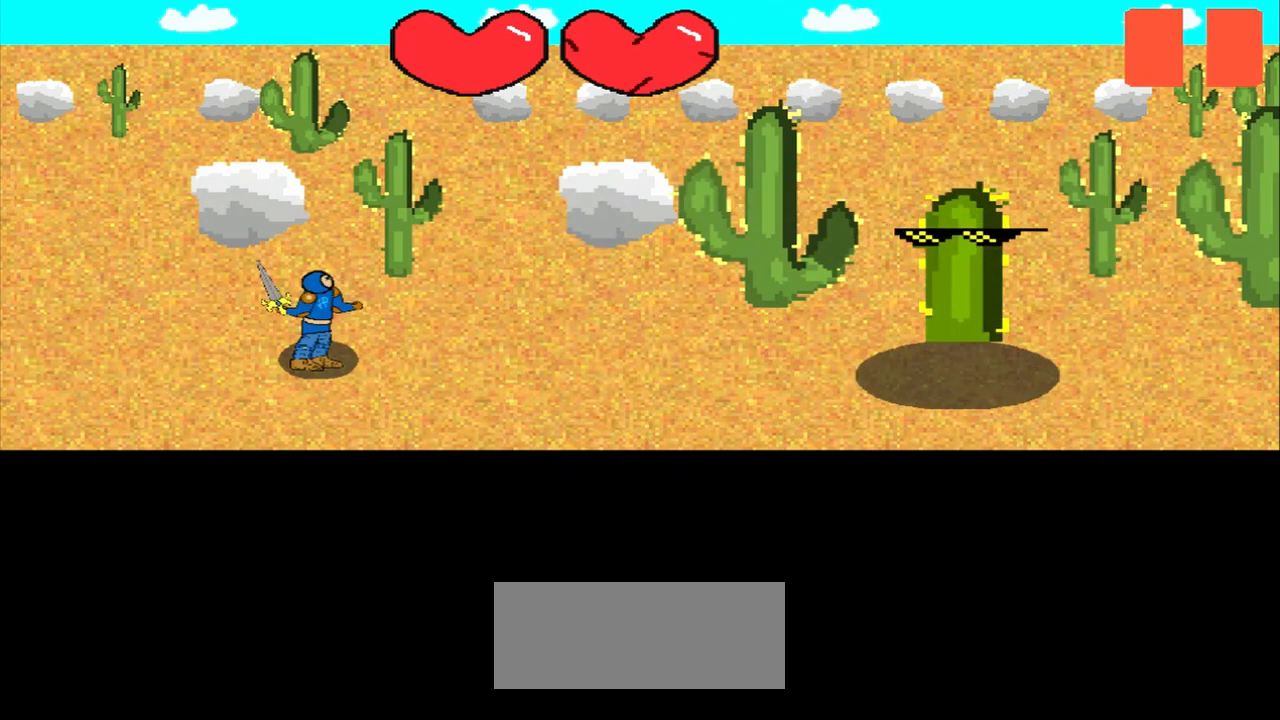
{"buttons": [], "left_stick": "center", "events": []}
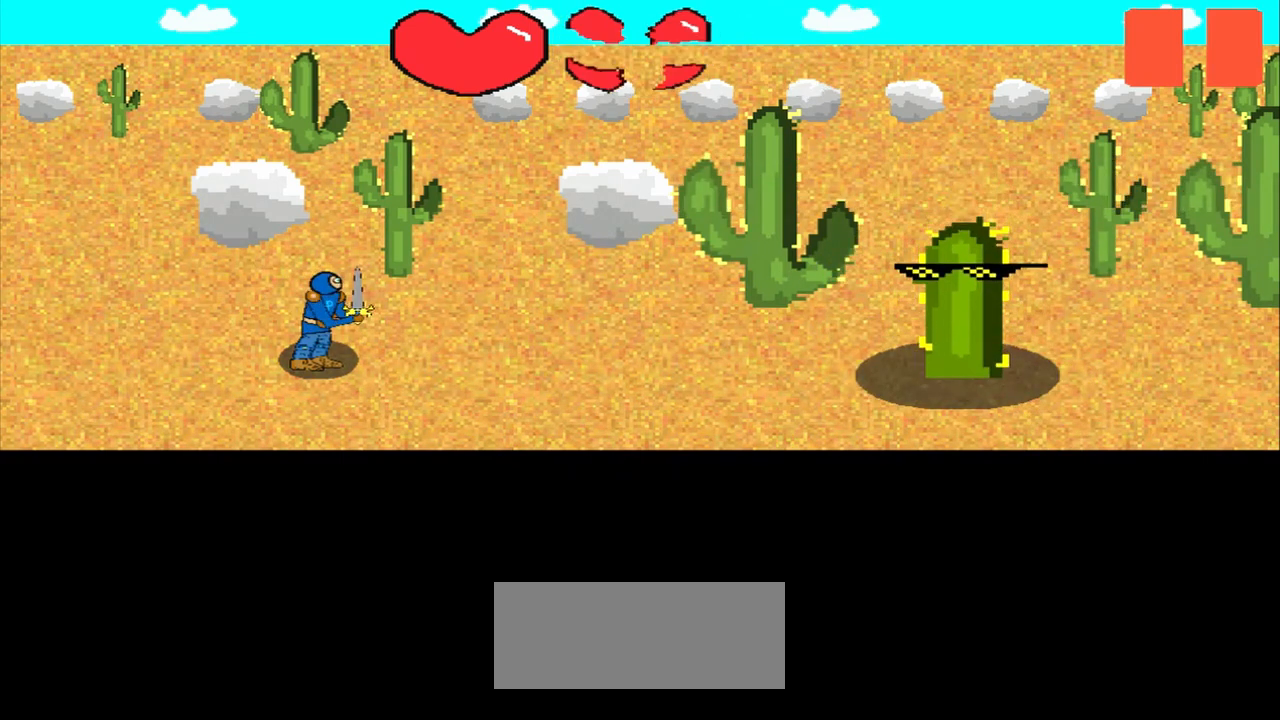
{"buttons": [], "left_stick": "up-right", "events": [[375, "left_stick", "up-right"]]}
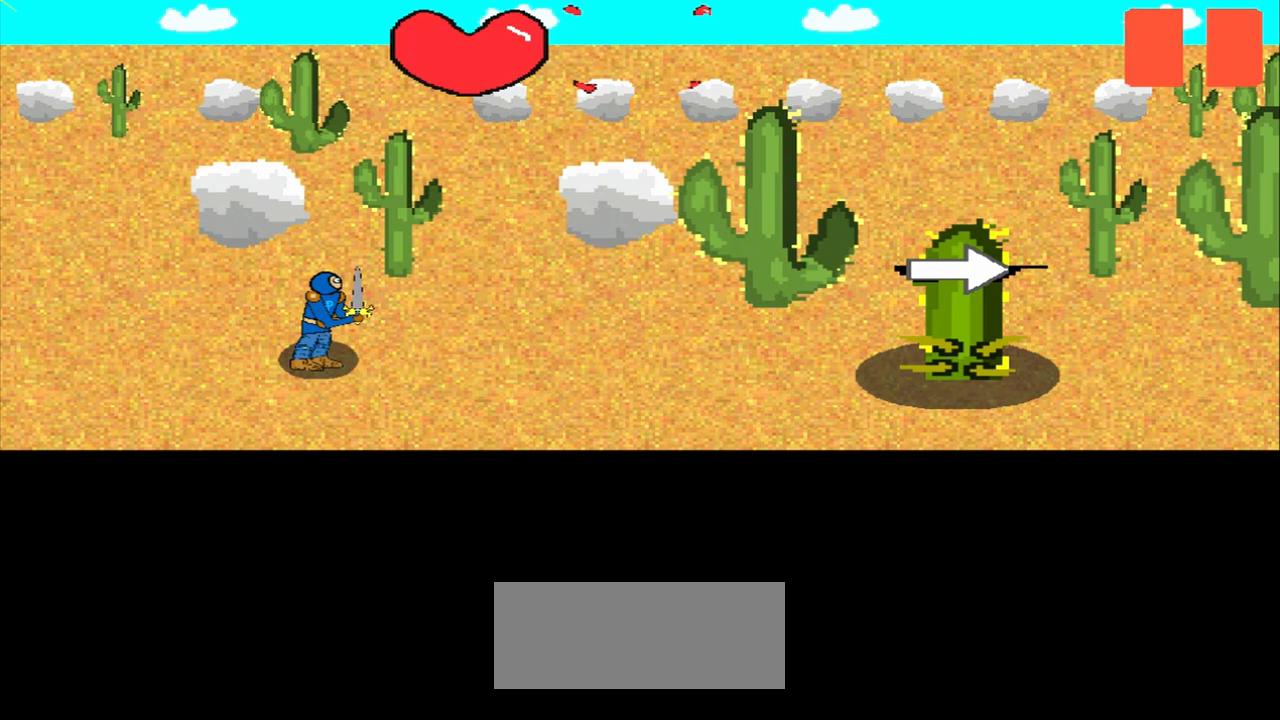
{"buttons": [], "left_stick": "center", "events": [[125, "left_stick", "right"], [208, "left_stick", "center"]]}
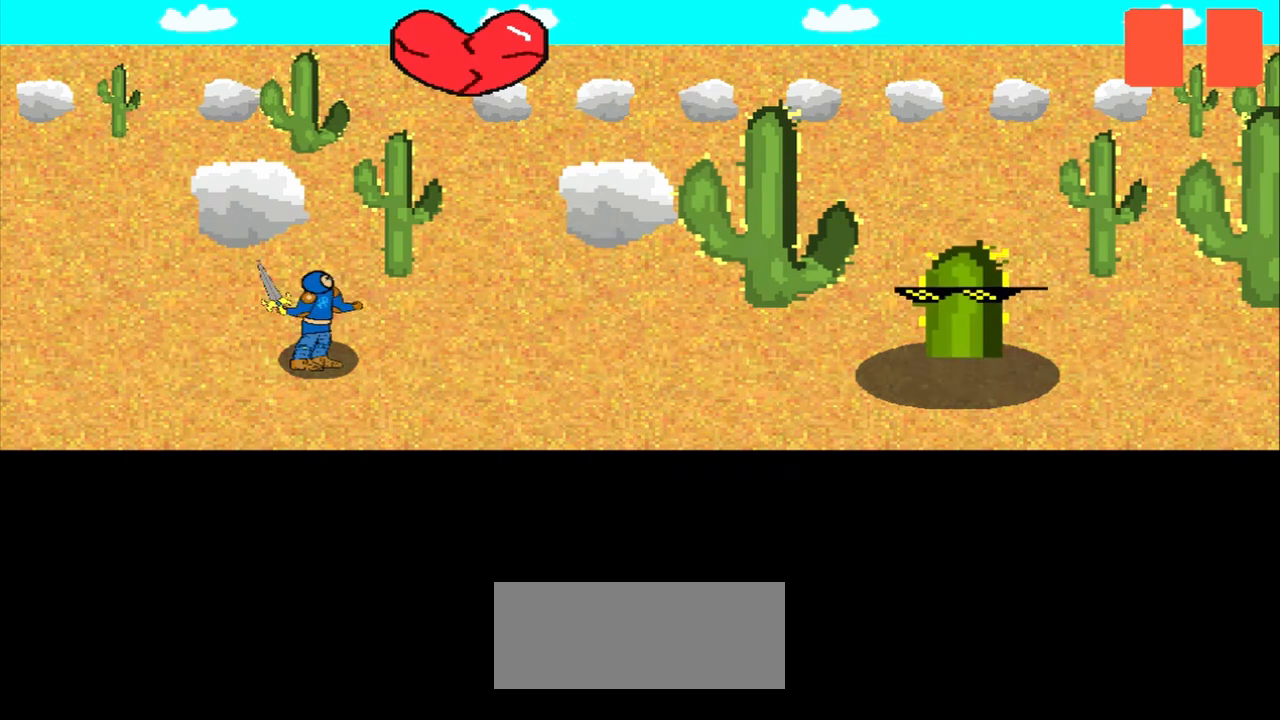
{"buttons": [], "left_stick": "center", "events": []}
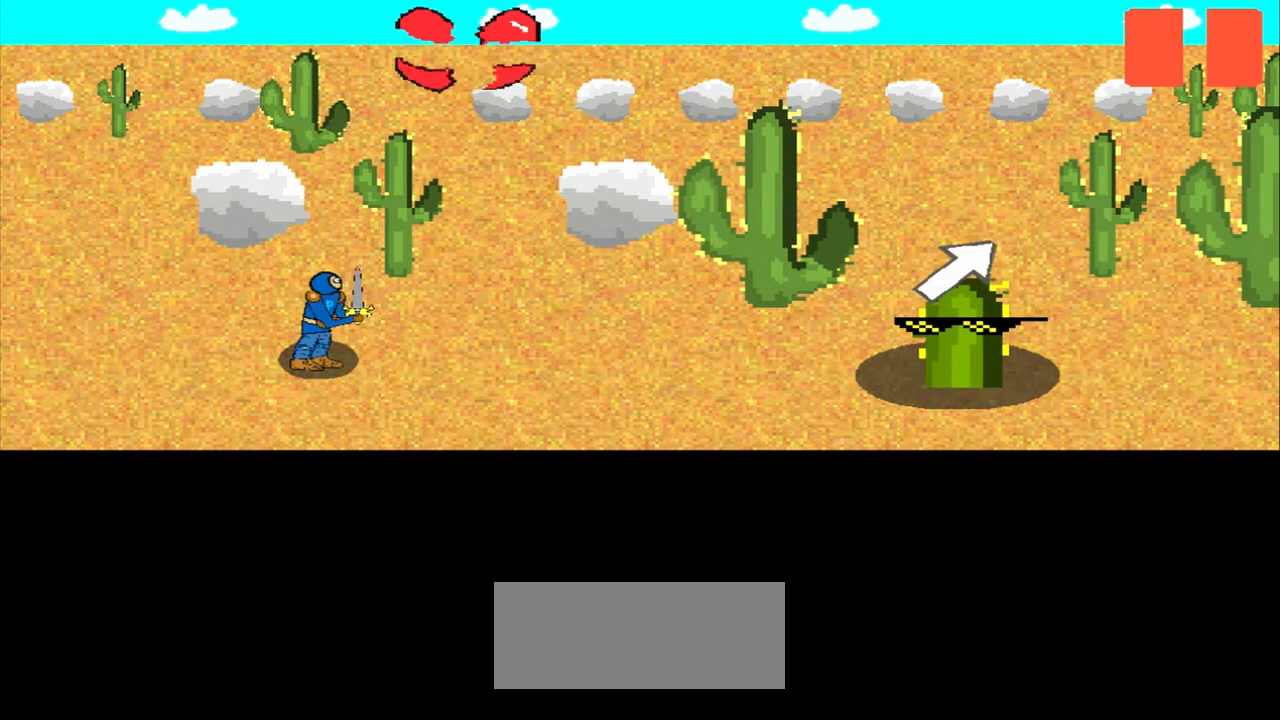
{"buttons": [], "left_stick": "center", "events": [[167, "left_stick", "right"], [292, "left_stick", "center"]]}
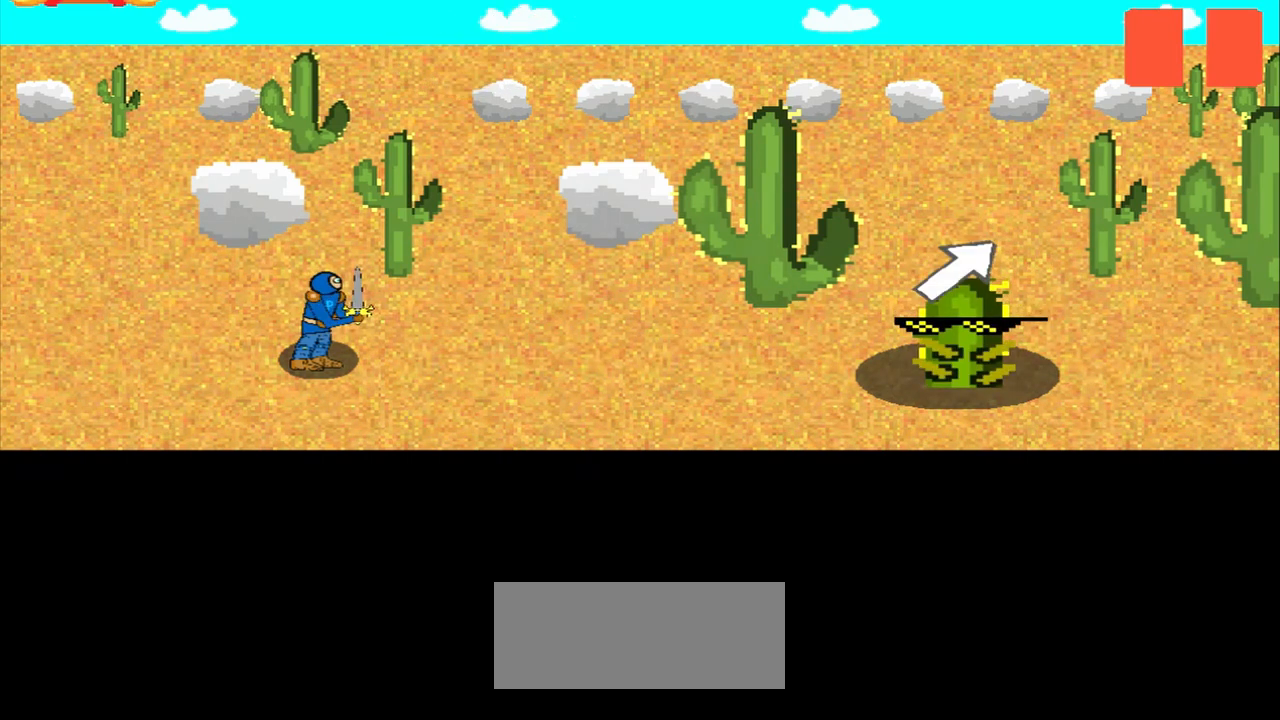
{"buttons": [], "left_stick": "center", "events": [[42, "left_stick", "up-right"], [208, "left_stick", "center"]]}
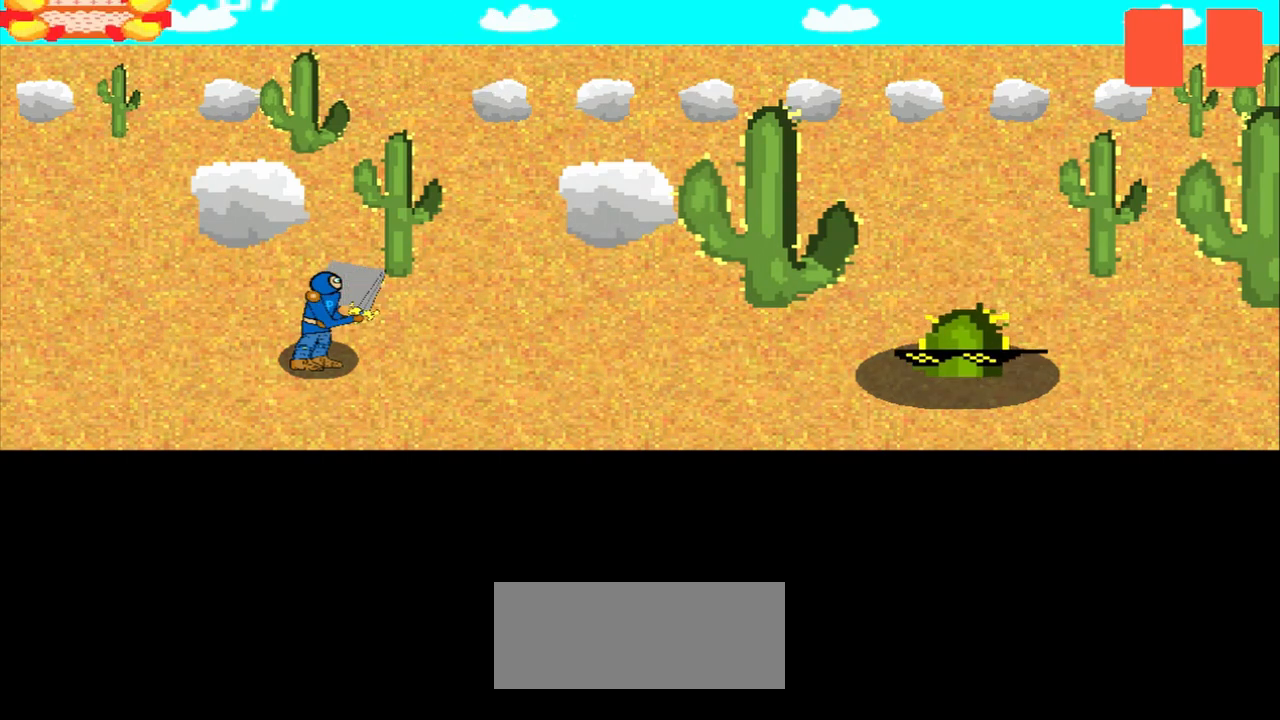
{"buttons": [], "left_stick": "center", "events": [[292, "left_stick", "down-right"], [500, "left_stick", "center"]]}
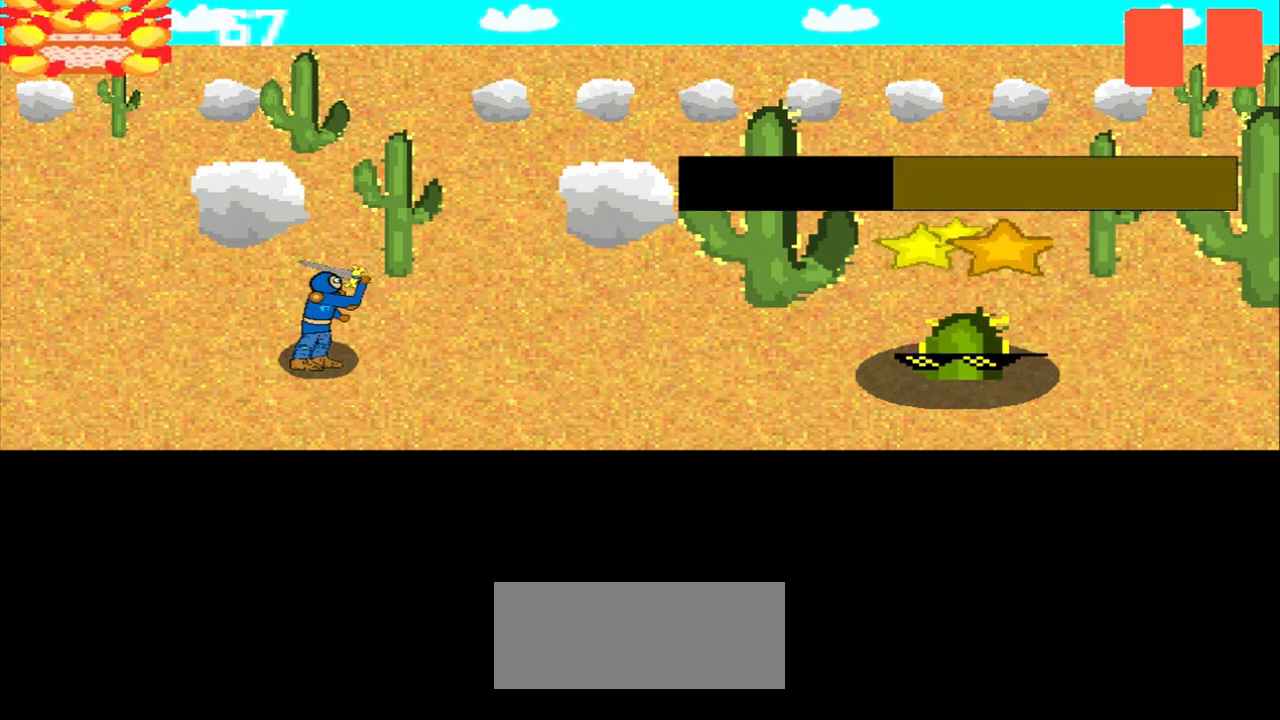
{"buttons": [], "left_stick": "center", "events": [[83, "left_stick", "down-right"], [250, "left_stick", "center"], [375, "left_stick", "down-right"], [500, "left_stick", "center"]]}
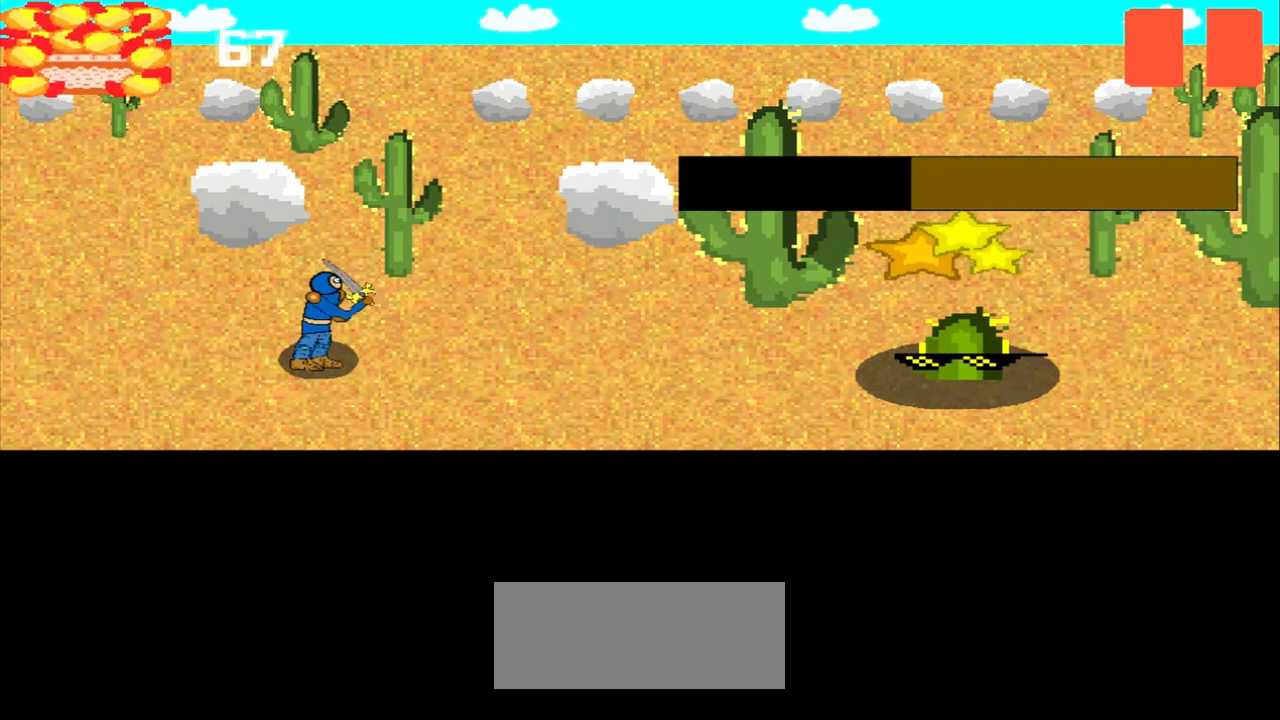
{"buttons": [], "left_stick": "center", "events": [[417, "left_stick", "down"], [500, "left_stick", "center"]]}
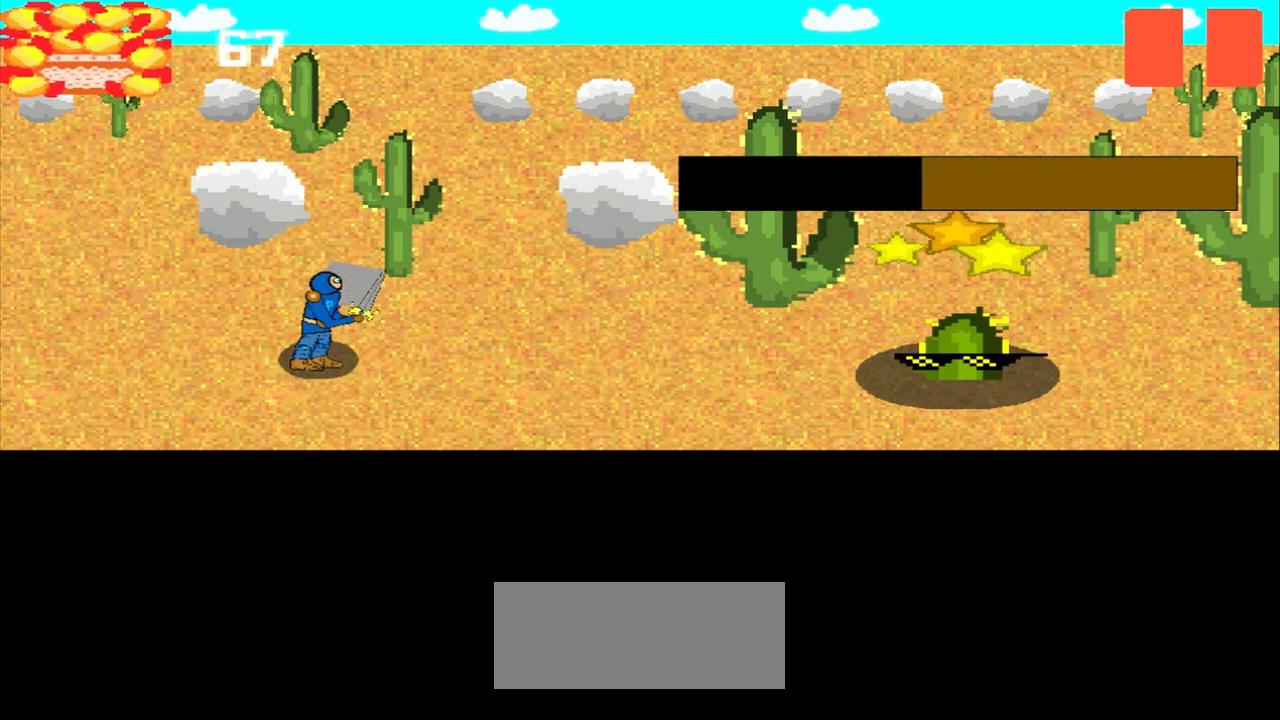
{"buttons": [], "left_stick": "up-left", "events": [[125, "left_stick", "left"], [417, "left_stick", "center"], [500, "left_stick", "up-left"]]}
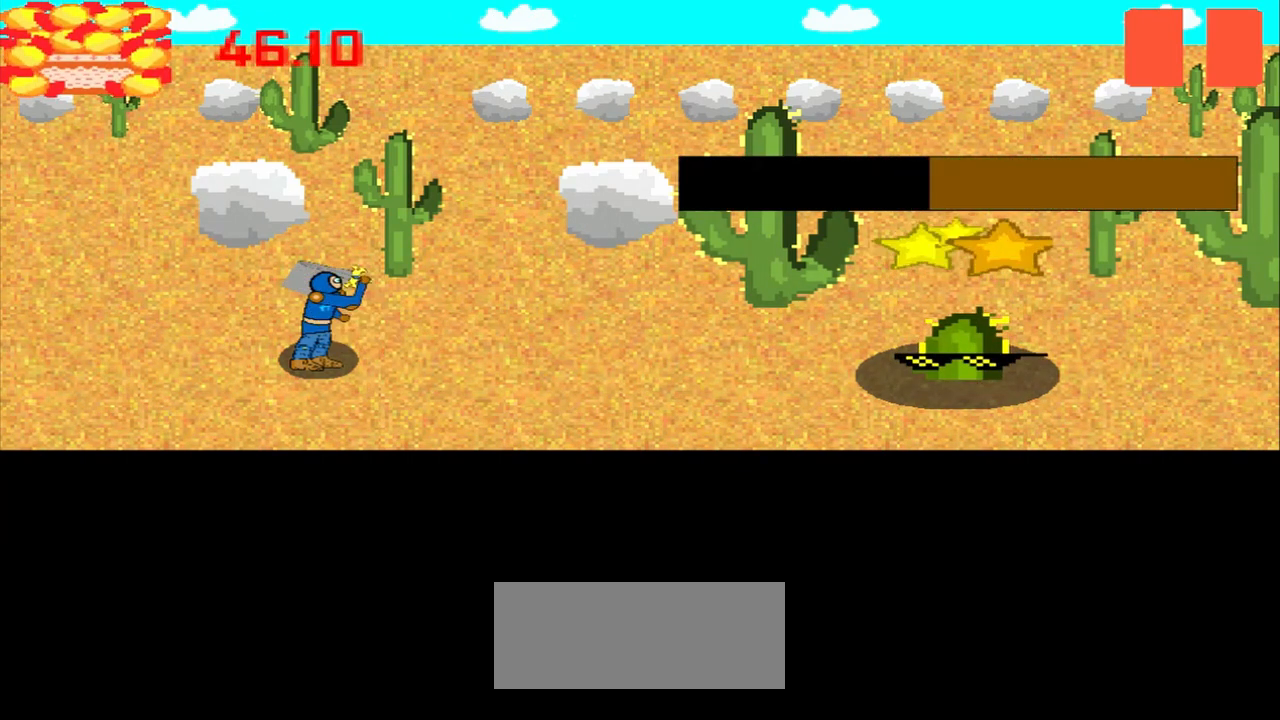
{"buttons": [], "left_stick": "center", "events": [[125, "left_stick", "center"], [375, "left_stick", "up-right"], [500, "left_stick", "center"]]}
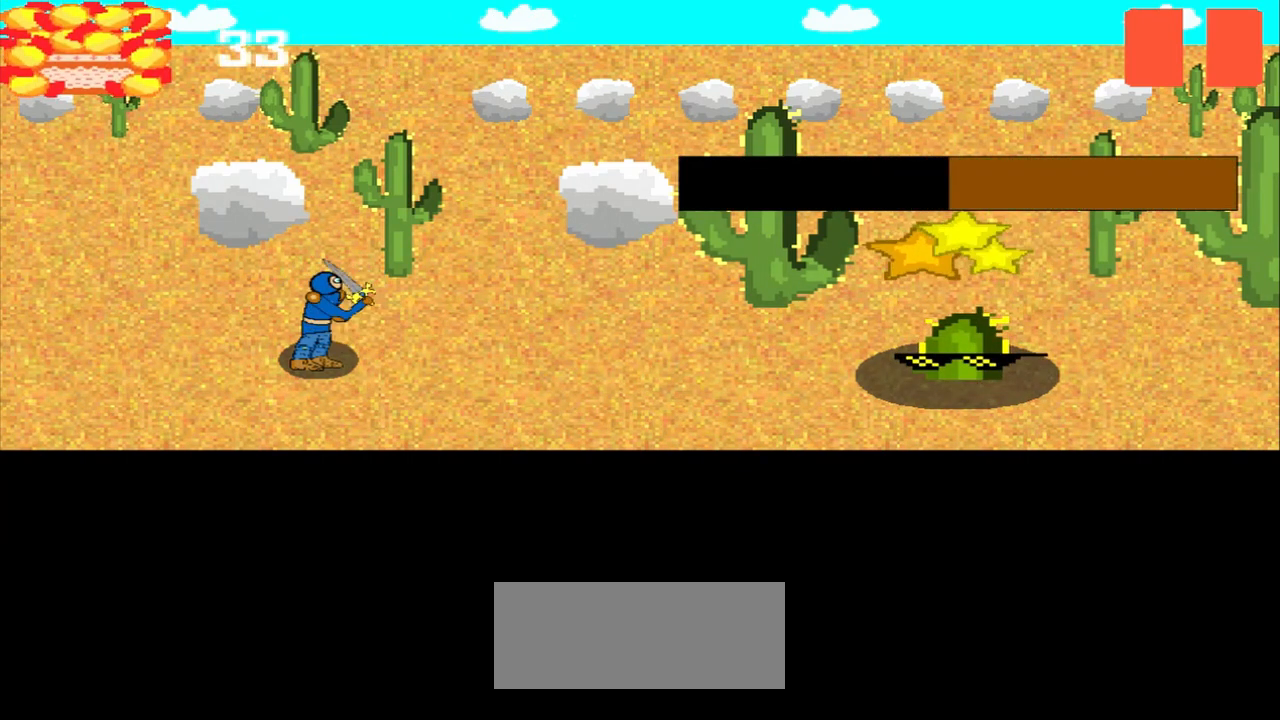
{"buttons": [], "left_stick": "down-left", "events": [[167, "left_stick", "right"], [292, "left_stick", "center"], [500, "left_stick", "down-left"]]}
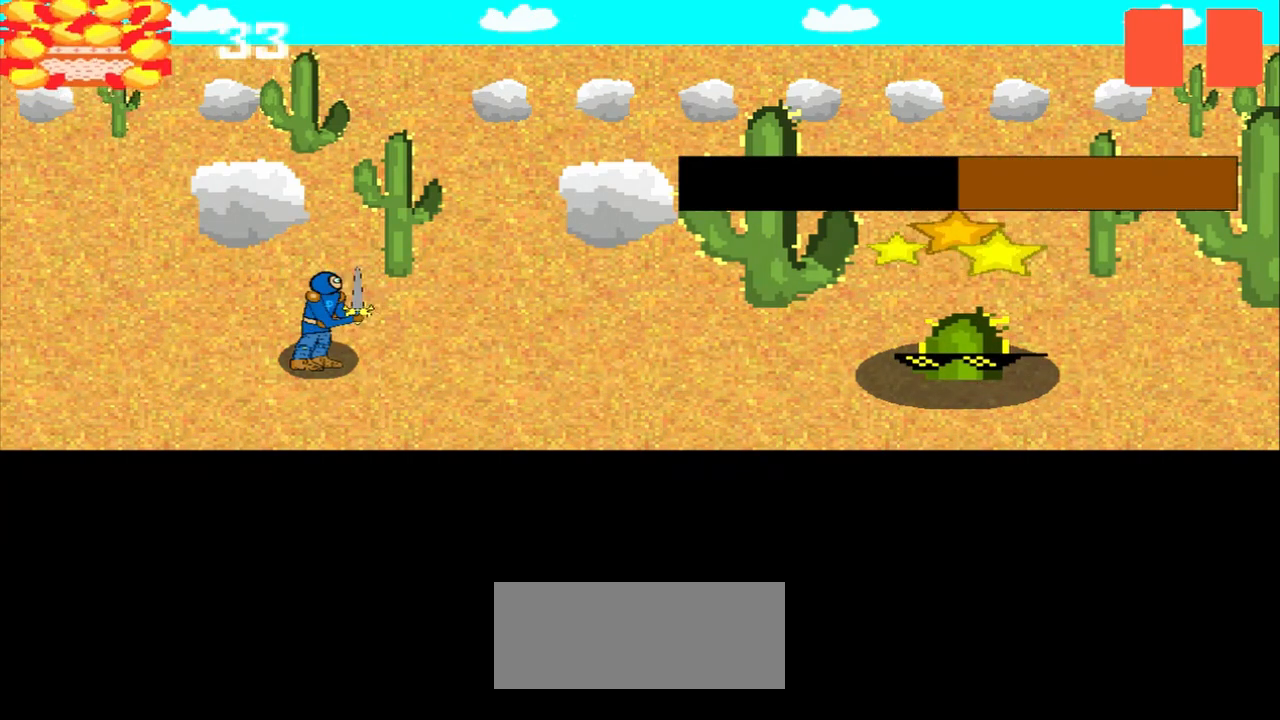
{"buttons": [], "left_stick": "center", "events": [[83, "left_stick", "center"], [333, "left_stick", "down-left"], [500, "left_stick", "center"]]}
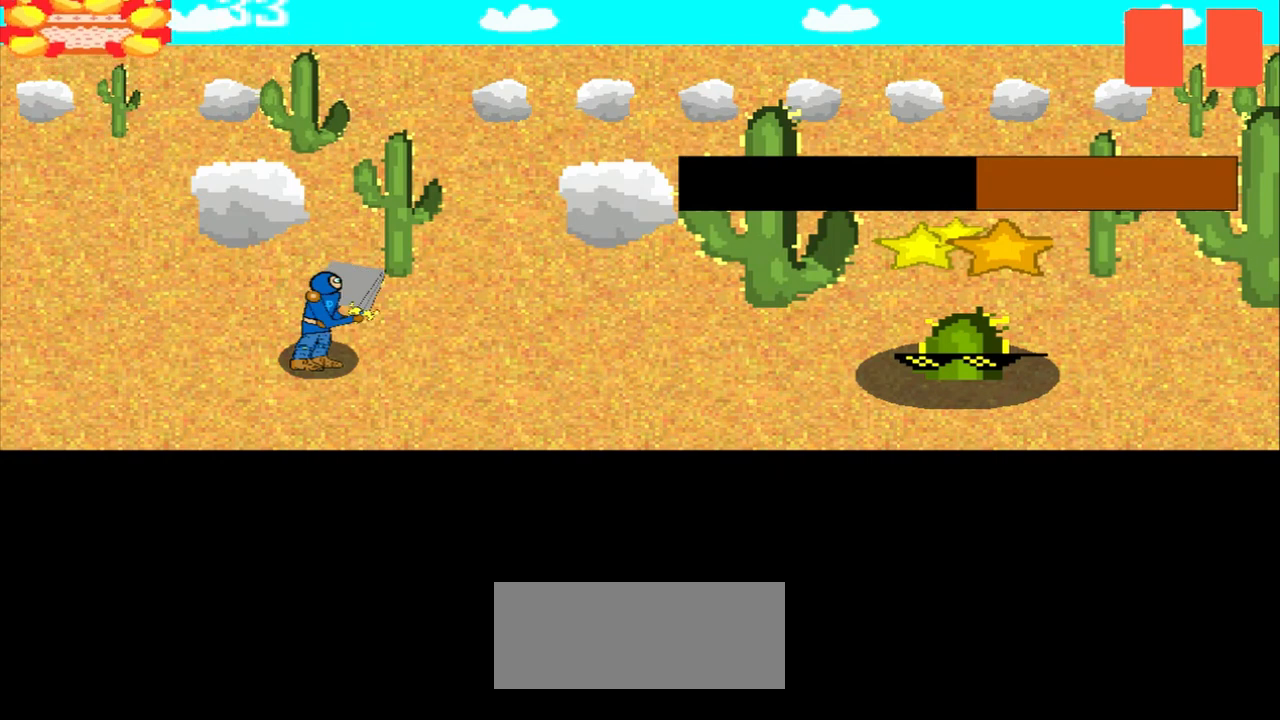
{"buttons": [], "left_stick": "left", "events": [[83, "left_stick", "down-left"], [292, "left_stick", "center"], [458, "left_stick", "left"]]}
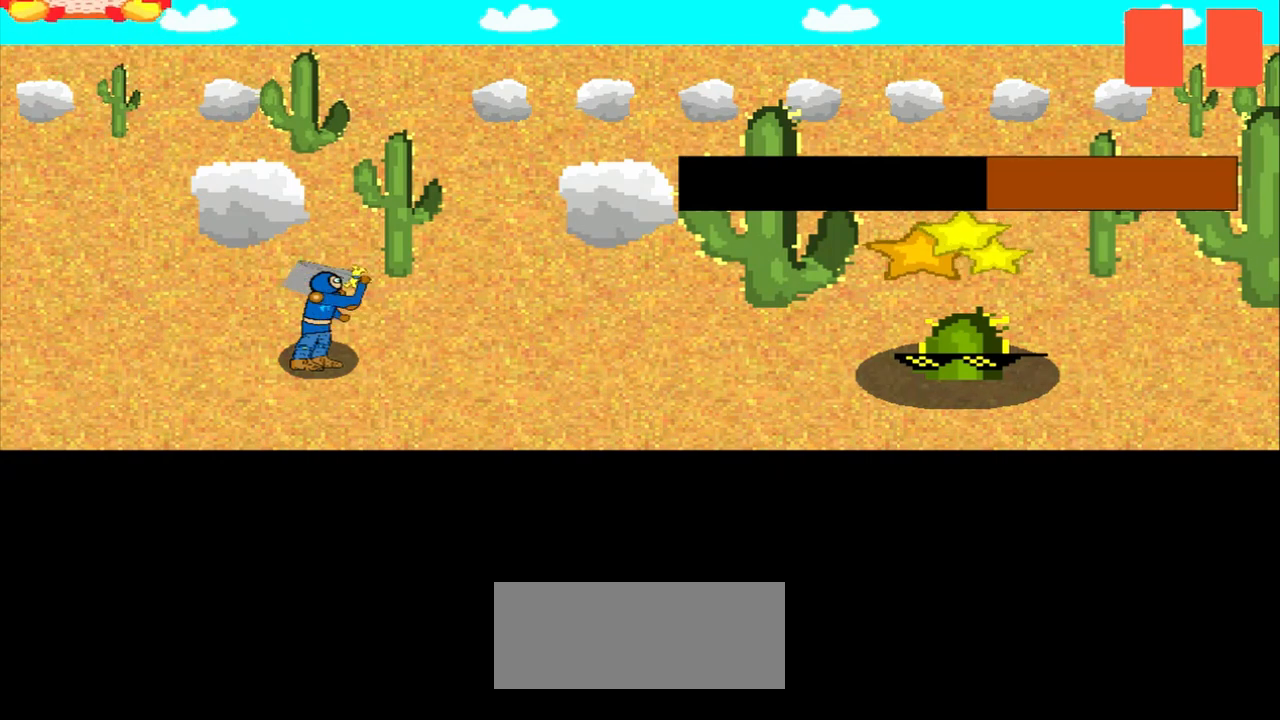
{"buttons": [], "left_stick": "center", "events": [[83, "left_stick", "center"], [375, "left_stick", "up"], [458, "left_stick", "center"]]}
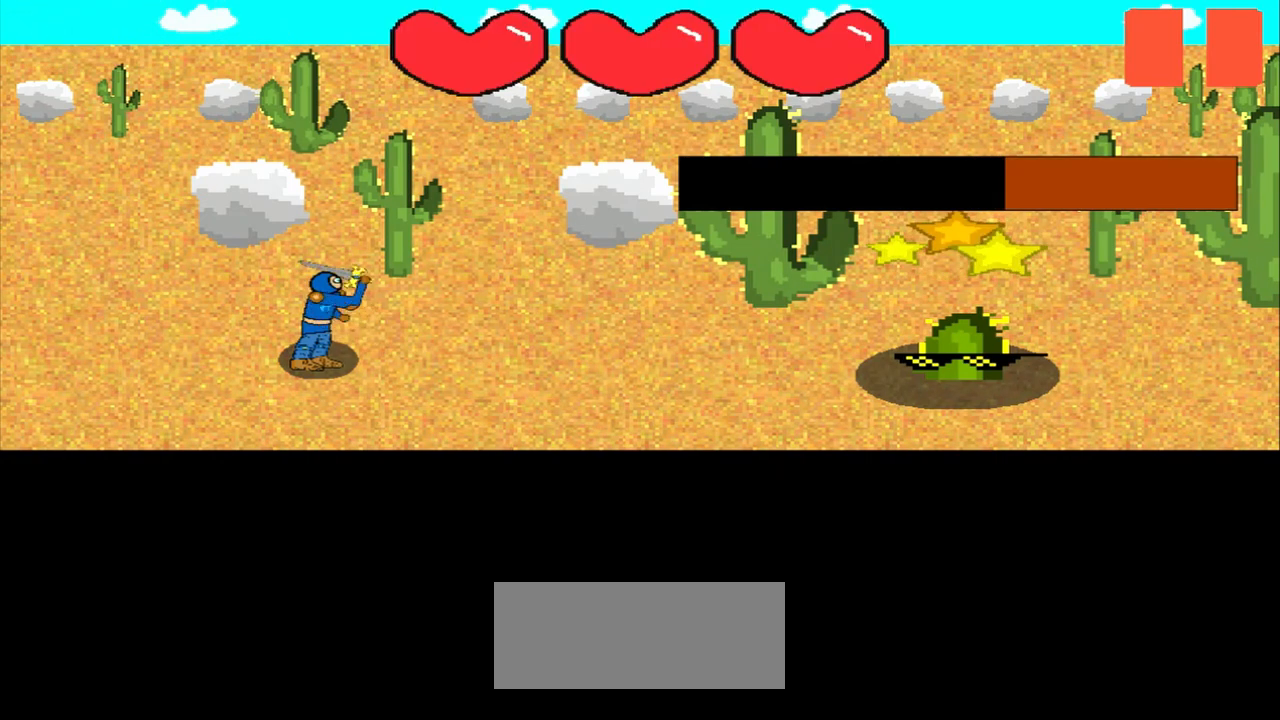
{"buttons": [], "left_stick": "center", "events": [[167, "left_stick", "right"], [250, "left_stick", "center"]]}
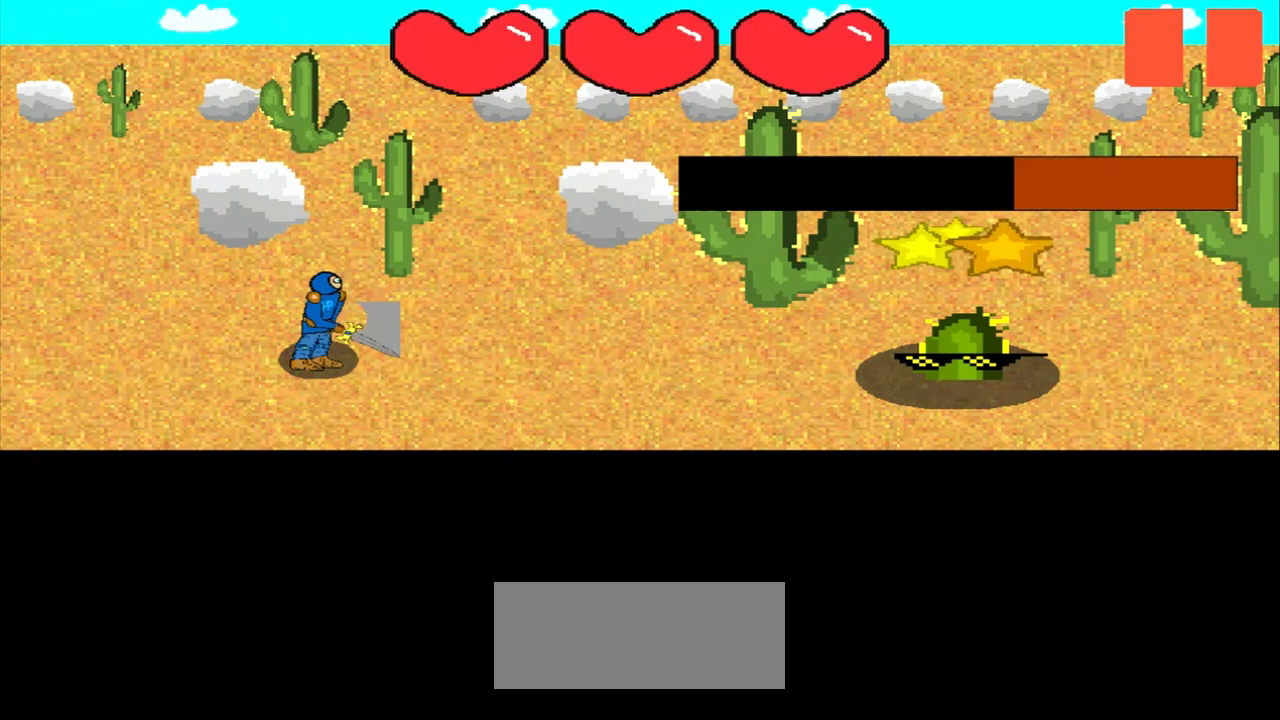
{"buttons": [], "left_stick": "up", "events": [[42, "left_stick", "left"], [167, "left_stick", "center"], [417, "left_stick", "up"]]}
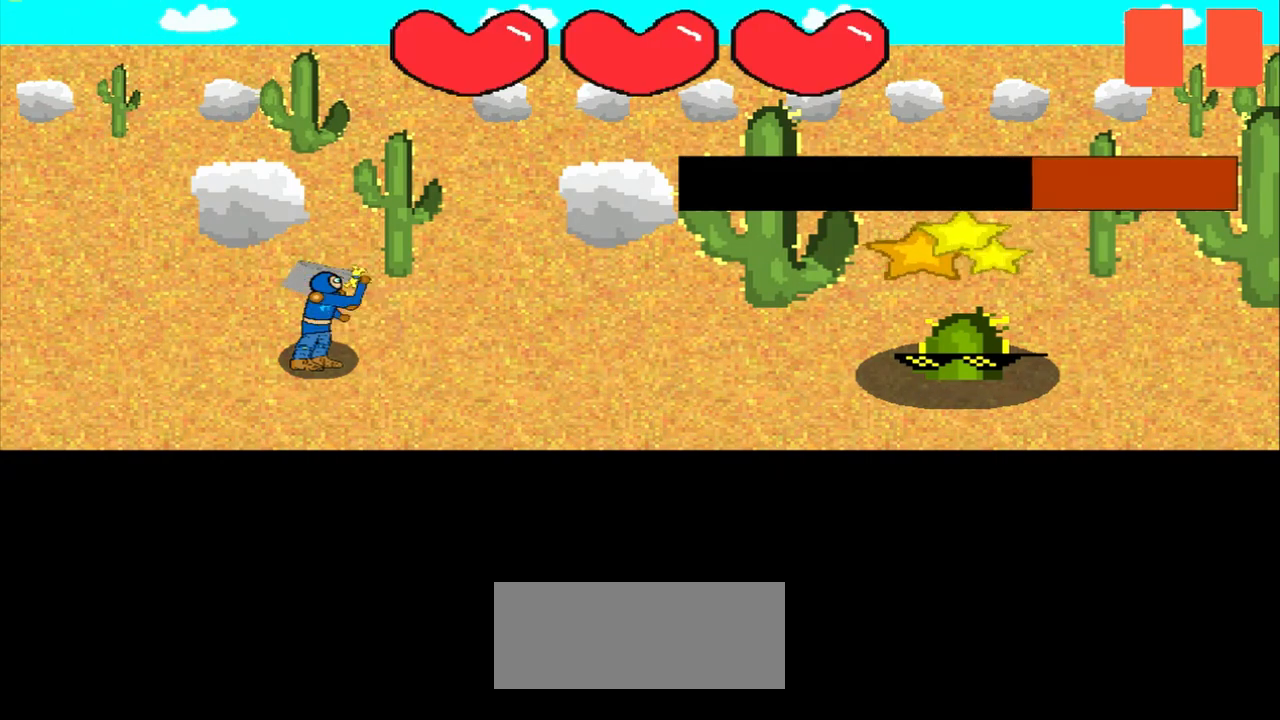
{"buttons": [], "left_stick": "center", "events": [[42, "left_stick", "center"], [333, "left_stick", "left"], [417, "left_stick", "center"]]}